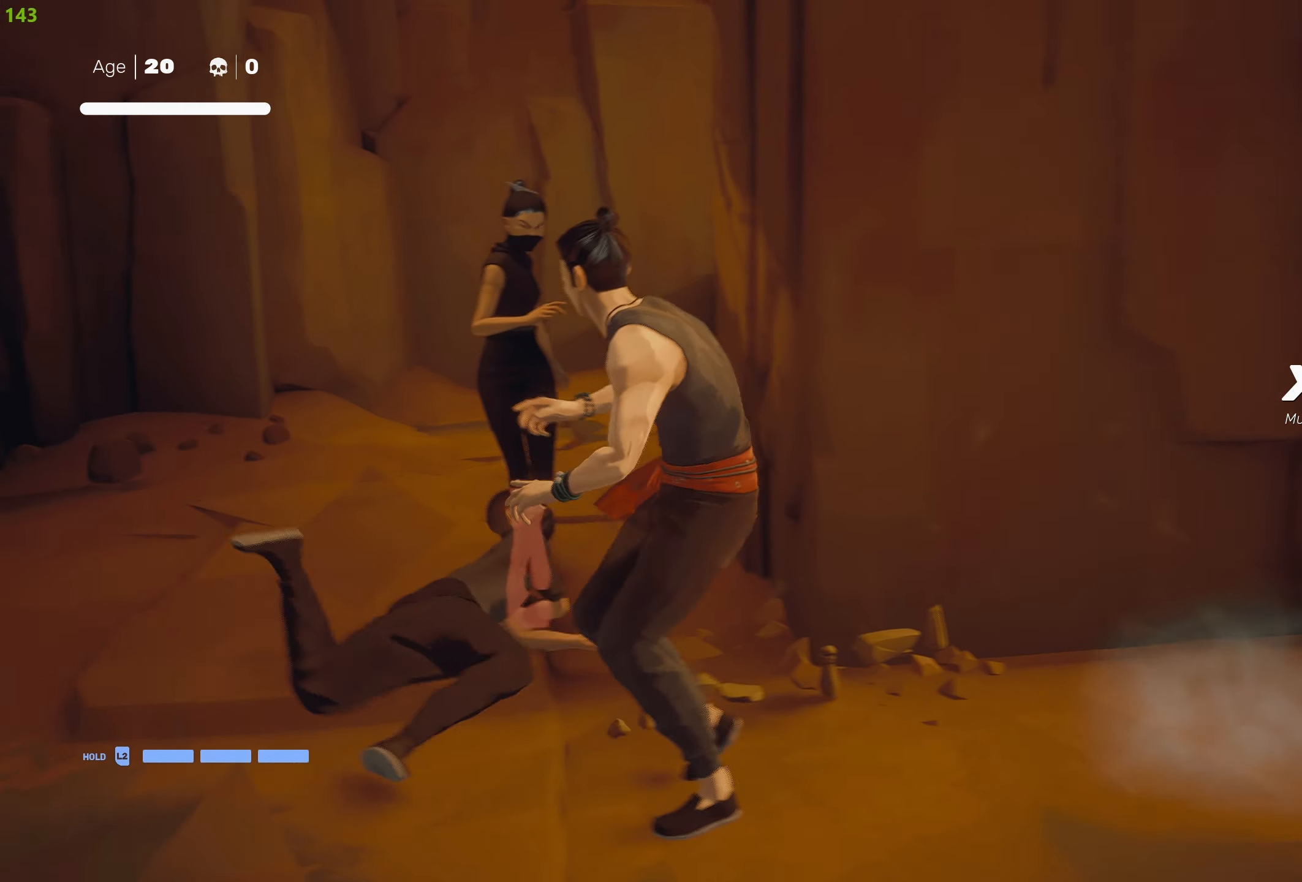
Gameplay with a controller (PlayStation layout); each line is a JSON object with the inputs held at the frame after it. "events" lists button and stick changes between this image and that frame as [ms after this image, input, new state], when the widget could be followed in between.
{"buttons": ["TRIANGLE"], "left_stick": "center", "right_stick": "center", "events": []}
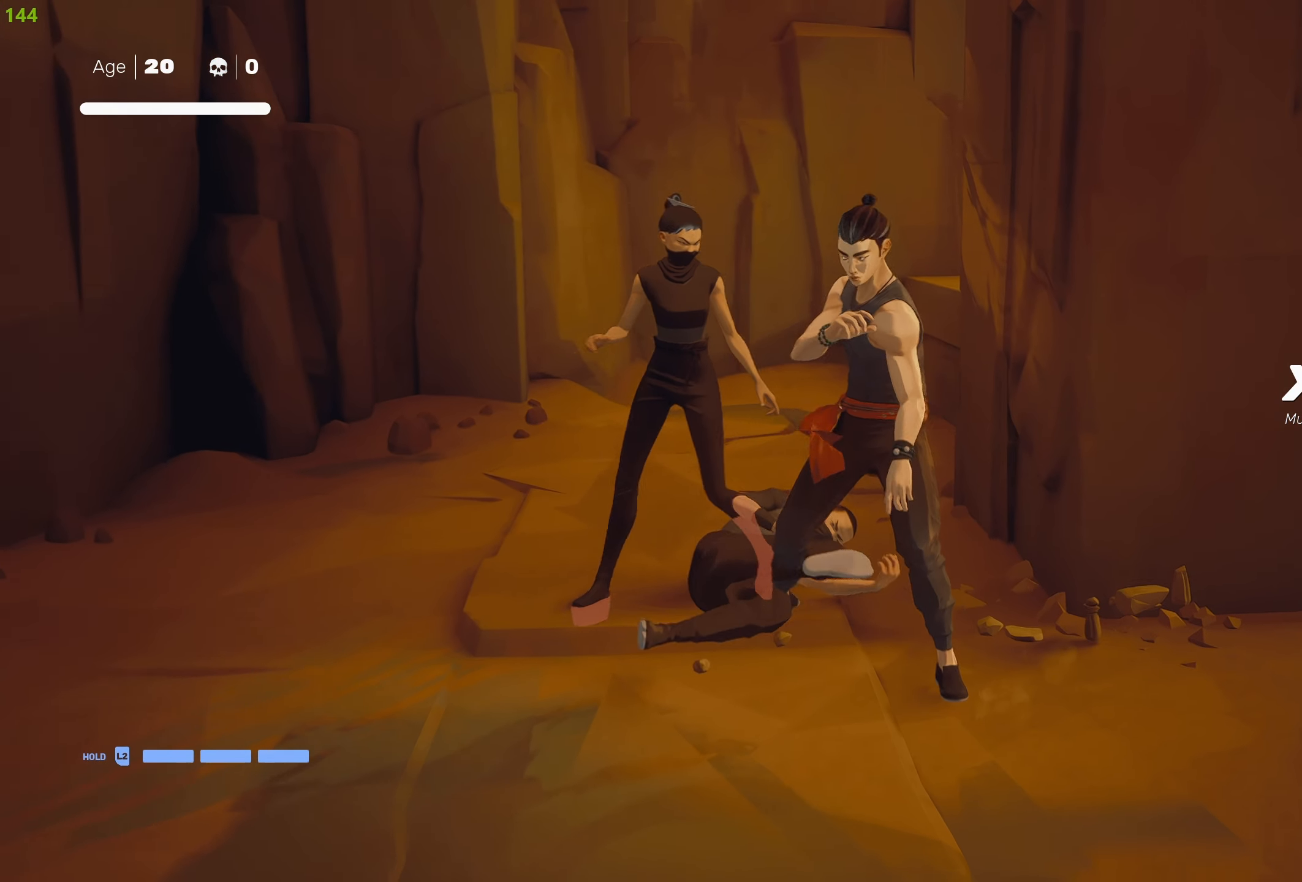
{"buttons": ["TRIANGLE"], "left_stick": "up-left", "right_stick": "center", "events": [[250, "left_stick", "up-left"]]}
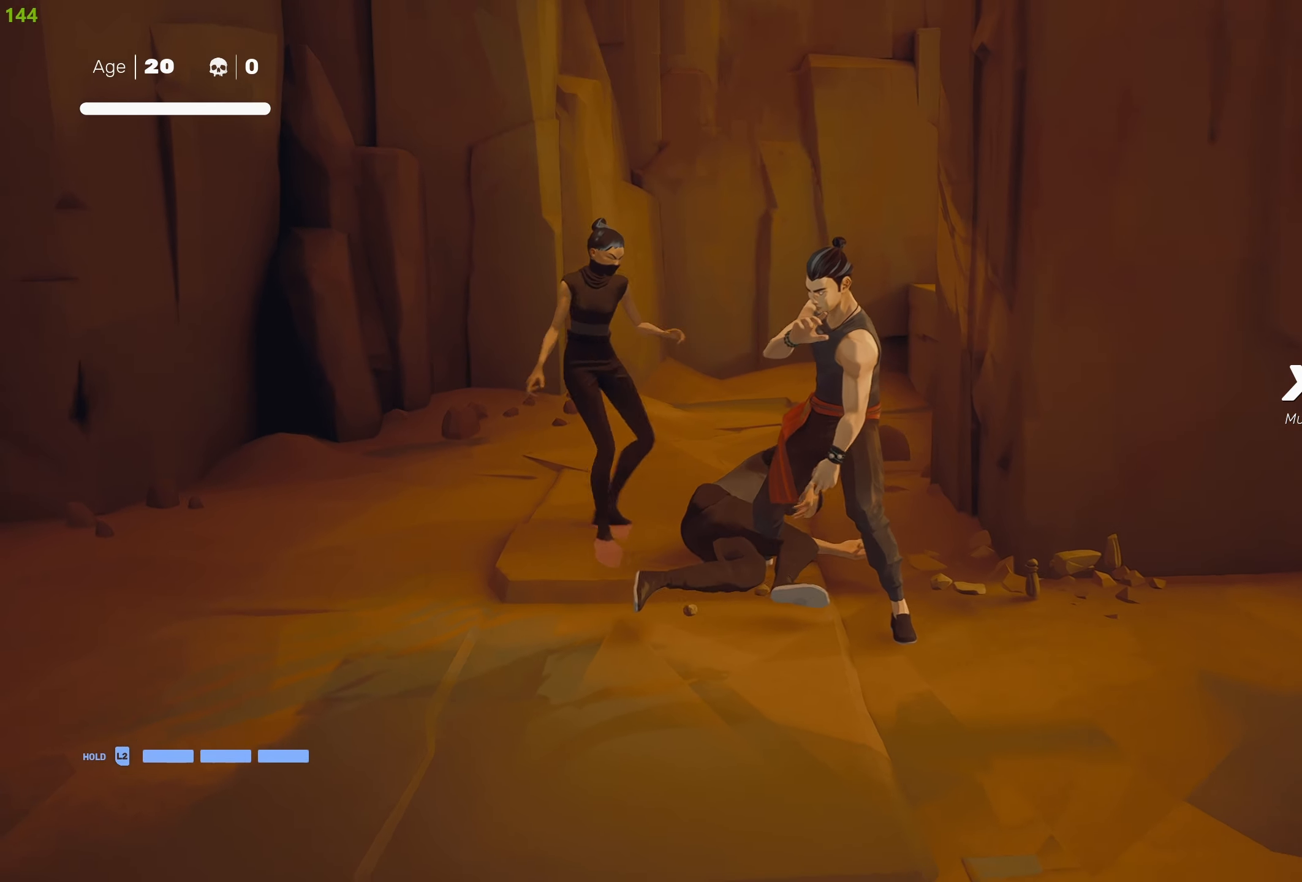
{"buttons": [], "left_stick": "up-left", "right_stick": "center", "events": [[284, "TRIANGLE", "up"]]}
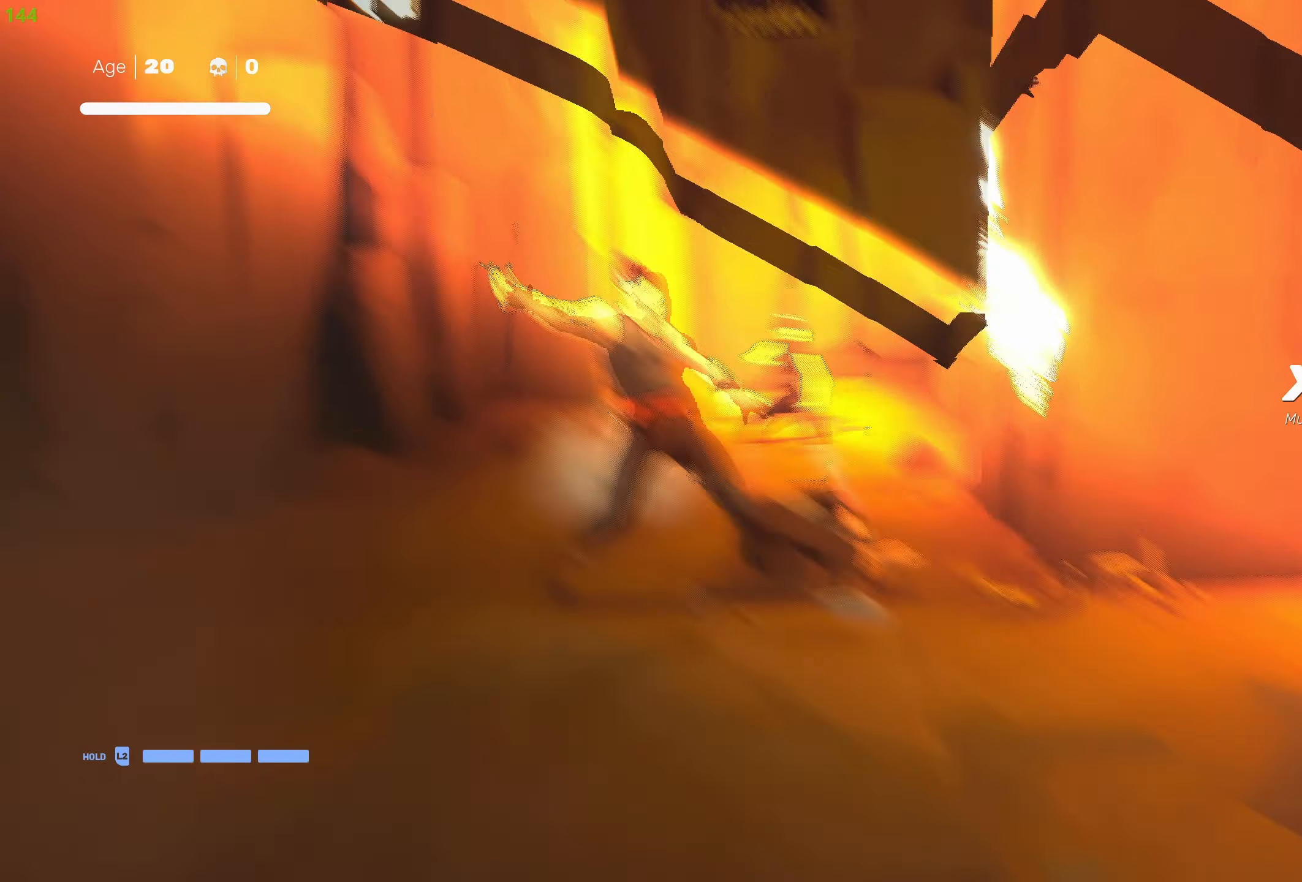
{"buttons": ["CROSS", "SQUARE"], "left_stick": "up", "right_stick": "center", "events": [[250, "CROSS", "down"], [284, "SQUARE", "down"], [317, "left_stick", "center"], [400, "left_stick", "up"]]}
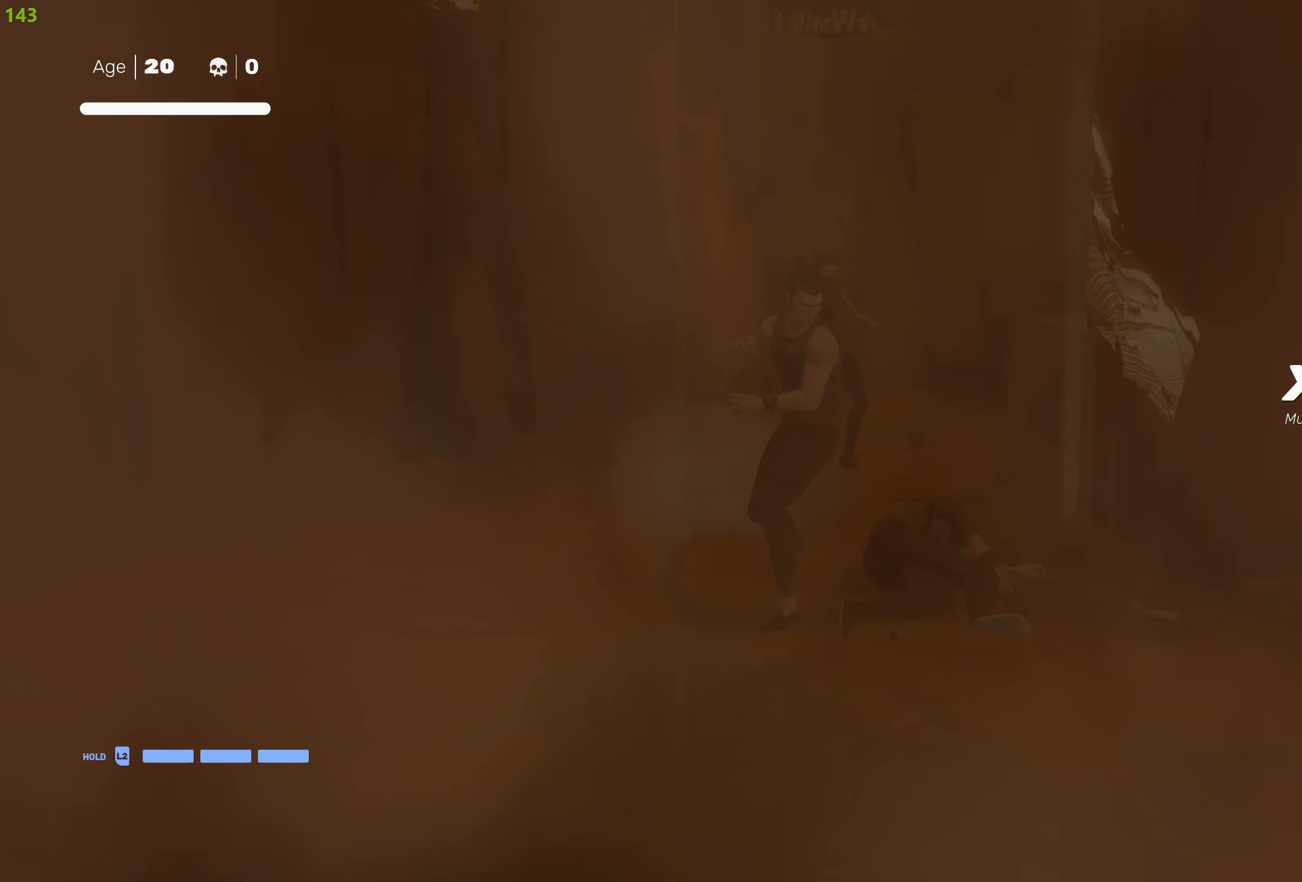
{"buttons": [], "left_stick": "center", "right_stick": "center", "events": [[84, "CROSS", "up"], [100, "SQUARE", "up"], [234, "left_stick", "center"]]}
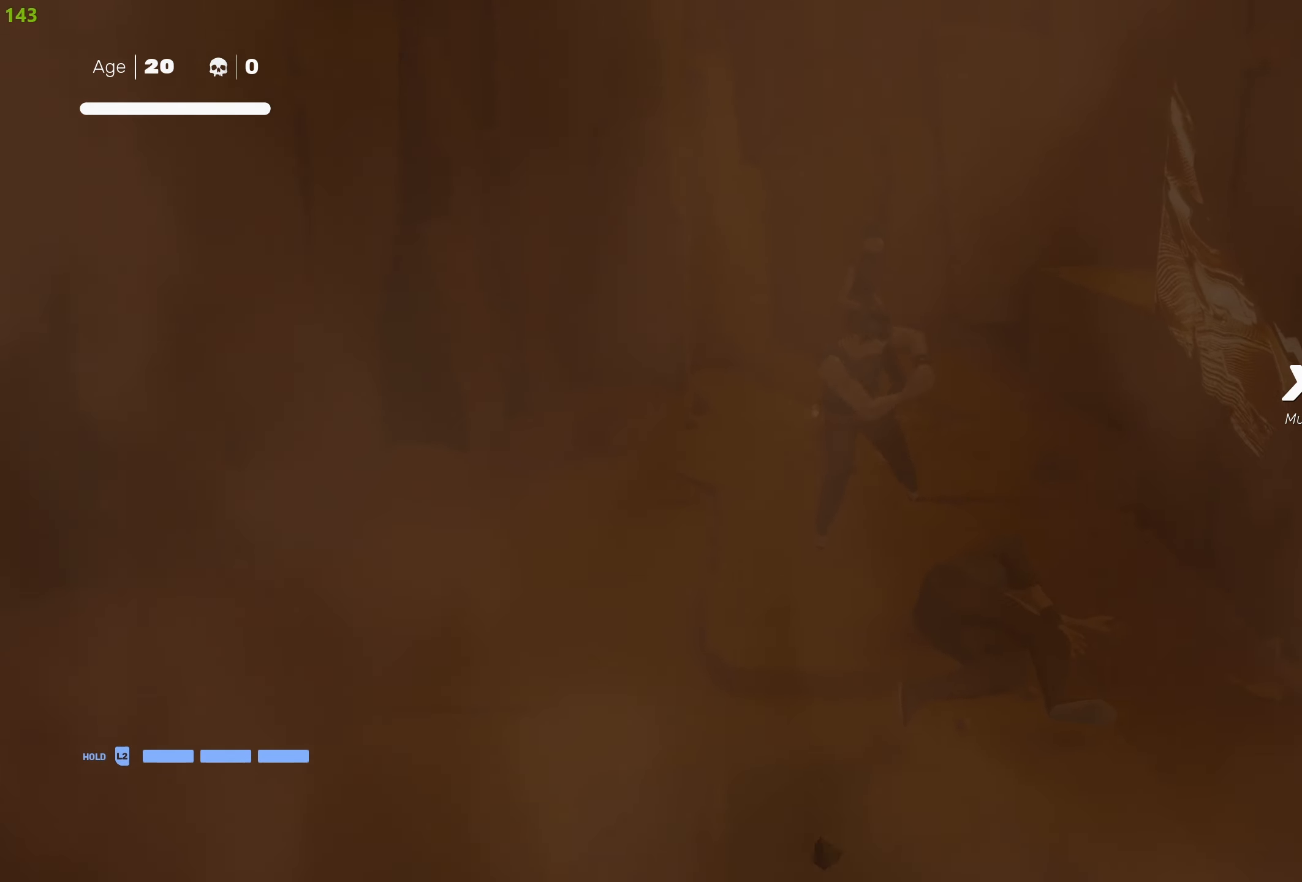
{"buttons": ["L2", "R2"], "left_stick": "up-right", "right_stick": "center", "events": [[100, "left_stick", "right"], [167, "L2", "down"], [217, "left_stick", "up-right"], [367, "R2", "down"]]}
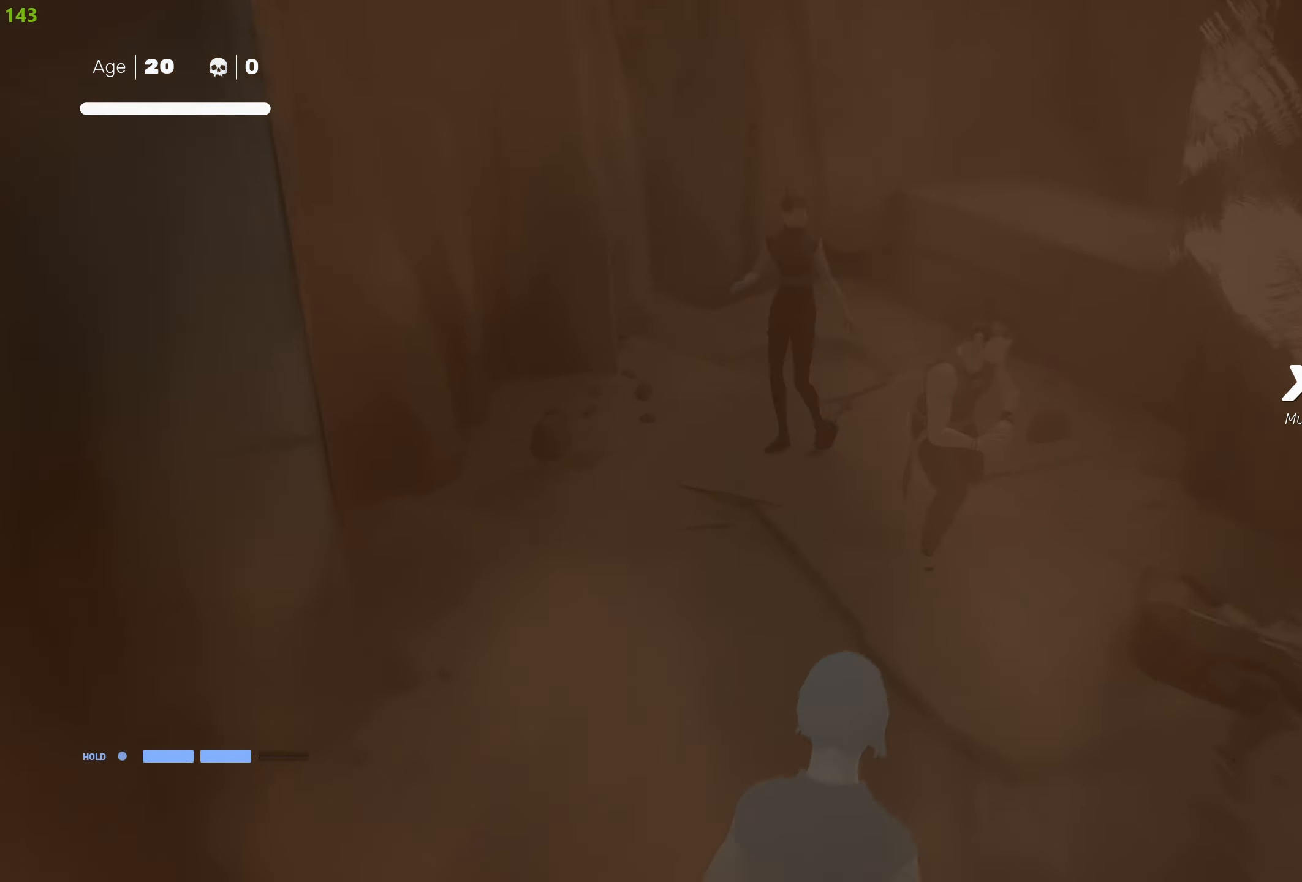
{"buttons": [], "left_stick": "center", "right_stick": "center", "events": [[17, "R2", "up"], [217, "L2", "up"], [217, "left_stick", "center"]]}
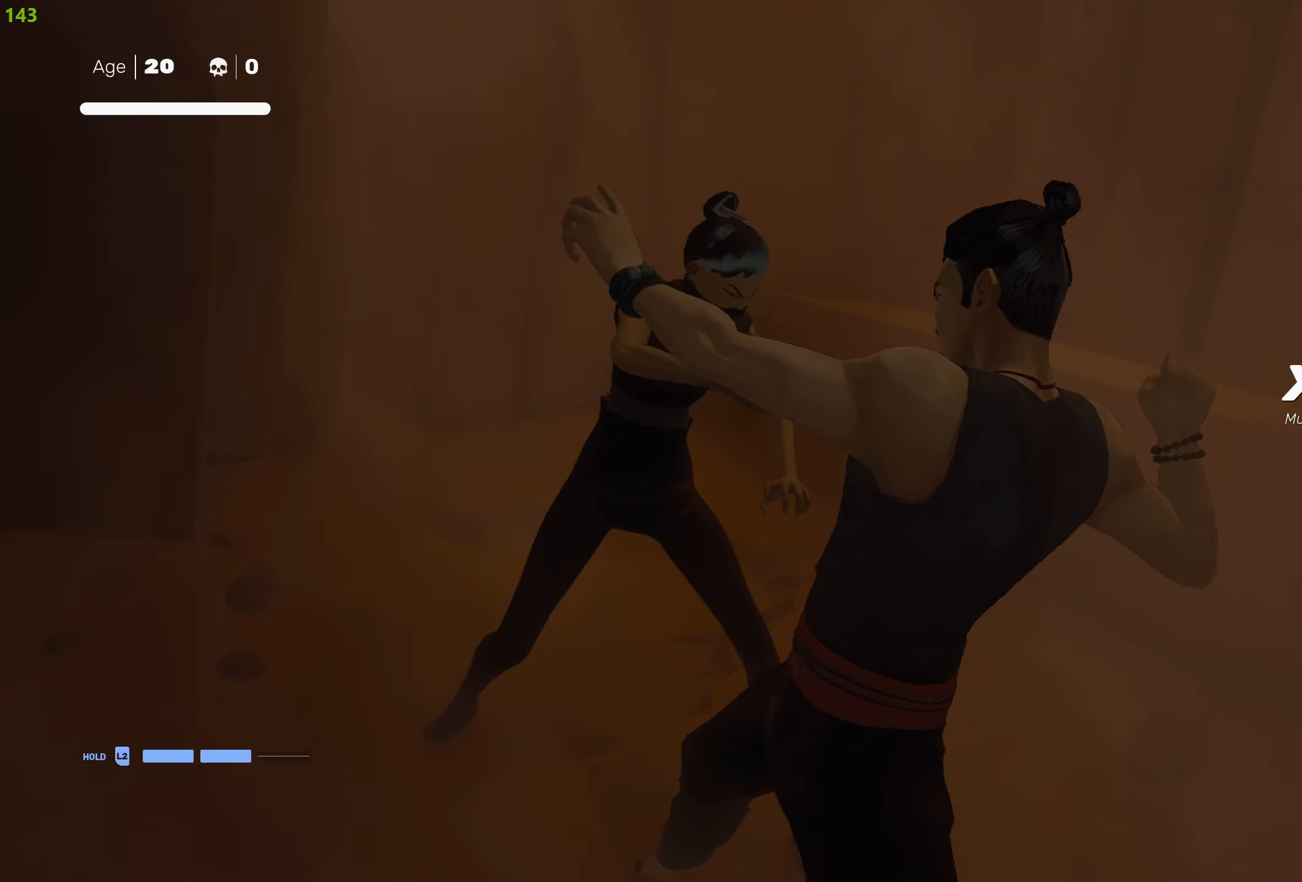
{"buttons": ["TRIANGLE"], "left_stick": "up", "right_stick": "center", "events": [[317, "left_stick", "down"], [450, "left_stick", "up"], [484, "TRIANGLE", "down"]]}
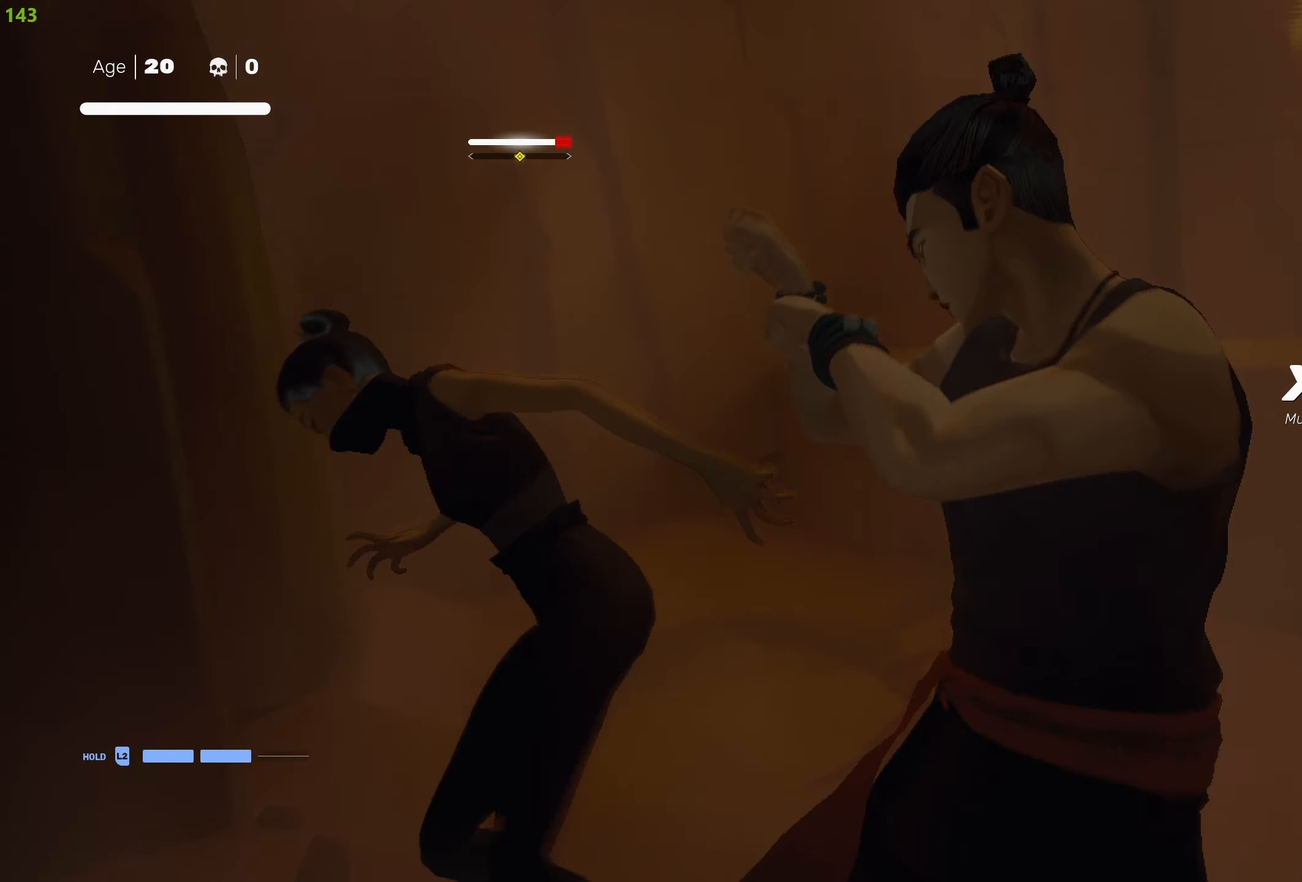
{"buttons": ["CIRCLE"], "left_stick": "up-left", "right_stick": "center", "events": [[67, "TRIANGLE", "up"], [134, "TRIANGLE", "down"], [134, "left_stick", "center"], [217, "TRIANGLE", "up"], [400, "CIRCLE", "down"], [400, "left_stick", "up-left"]]}
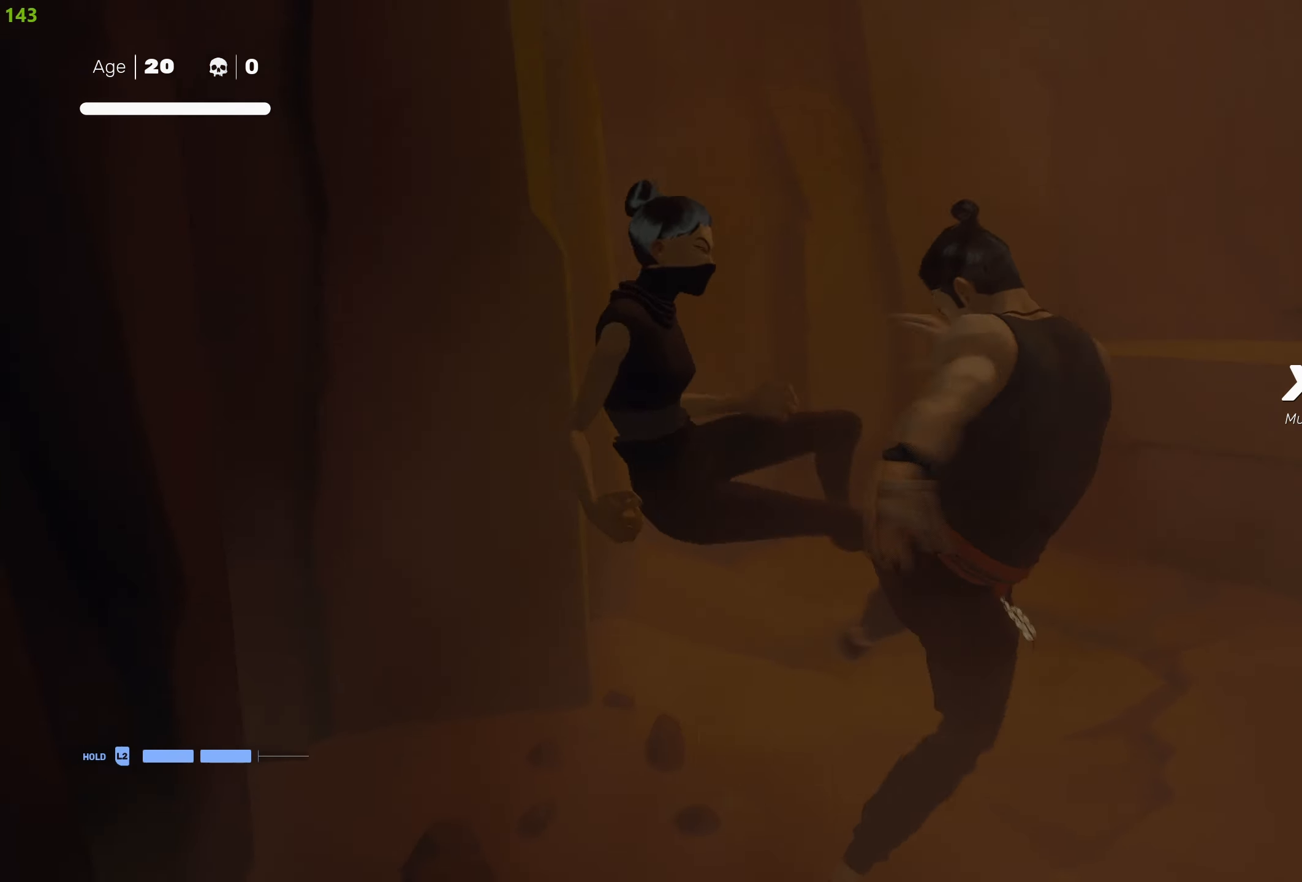
{"buttons": [], "left_stick": "center", "right_stick": "center", "events": [[350, "left_stick", "center"], [484, "CIRCLE", "up"]]}
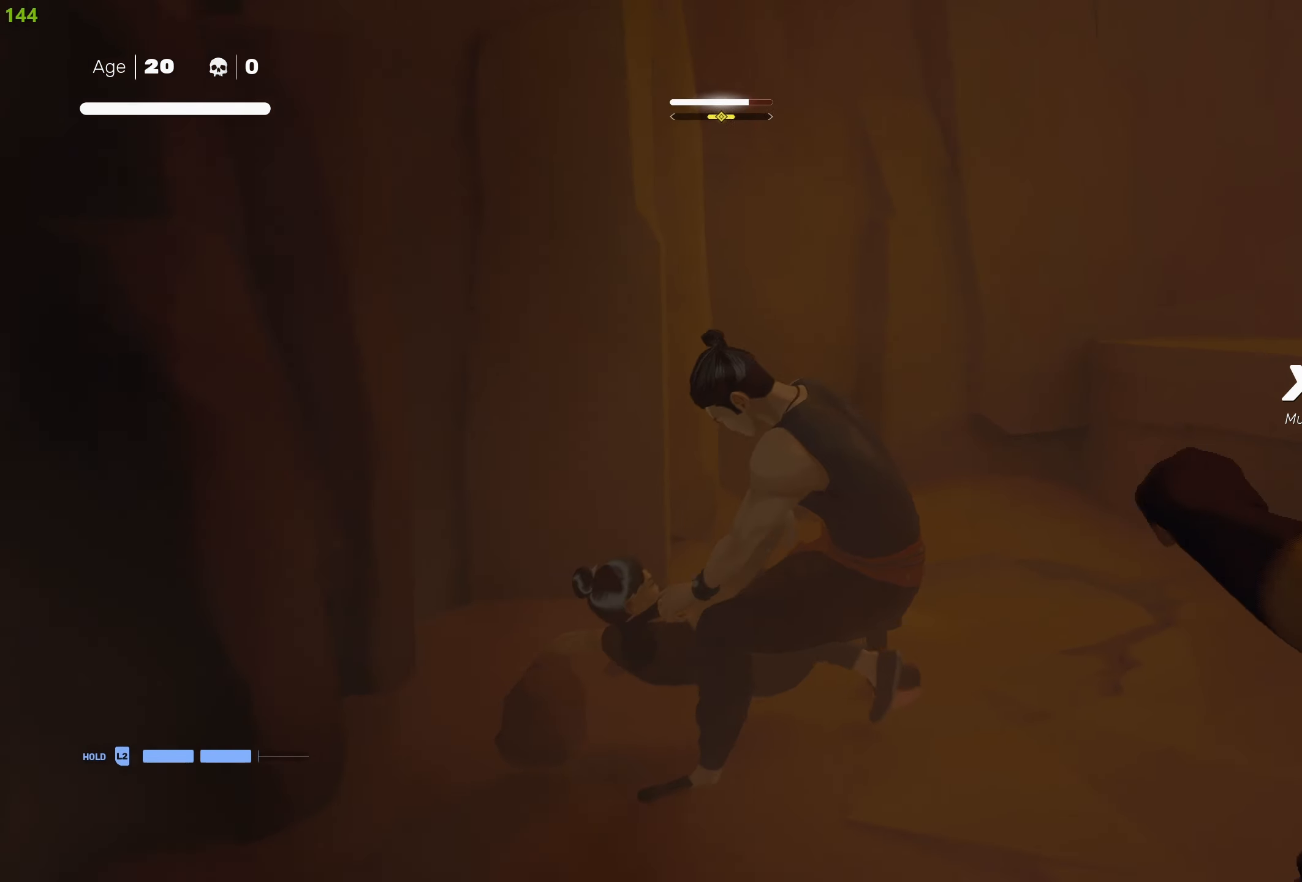
{"buttons": [], "left_stick": "center", "right_stick": "left", "events": [[167, "right_stick", "down-left"], [417, "right_stick", "left"]]}
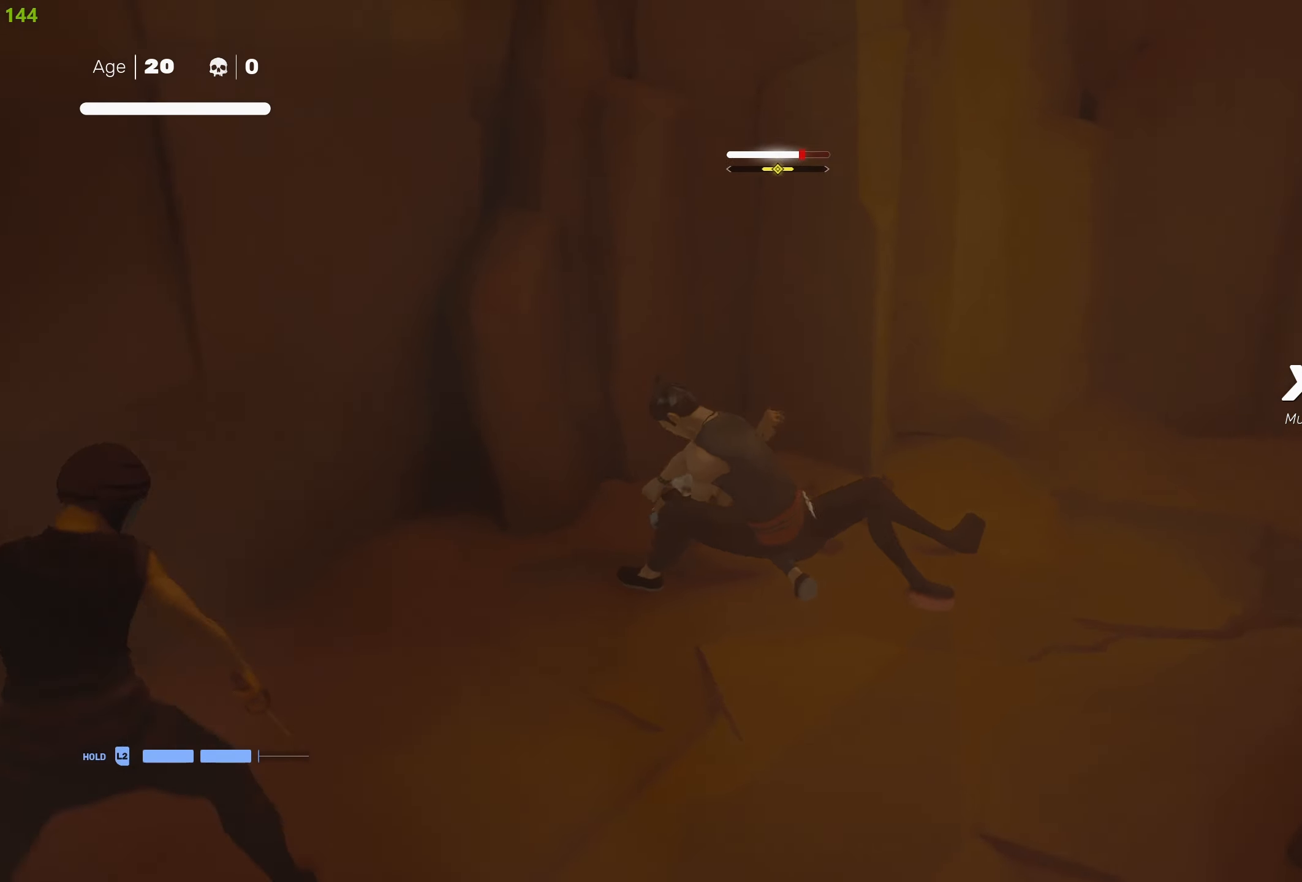
{"buttons": [], "left_stick": "center", "right_stick": "center", "events": [[417, "right_stick", "center"]]}
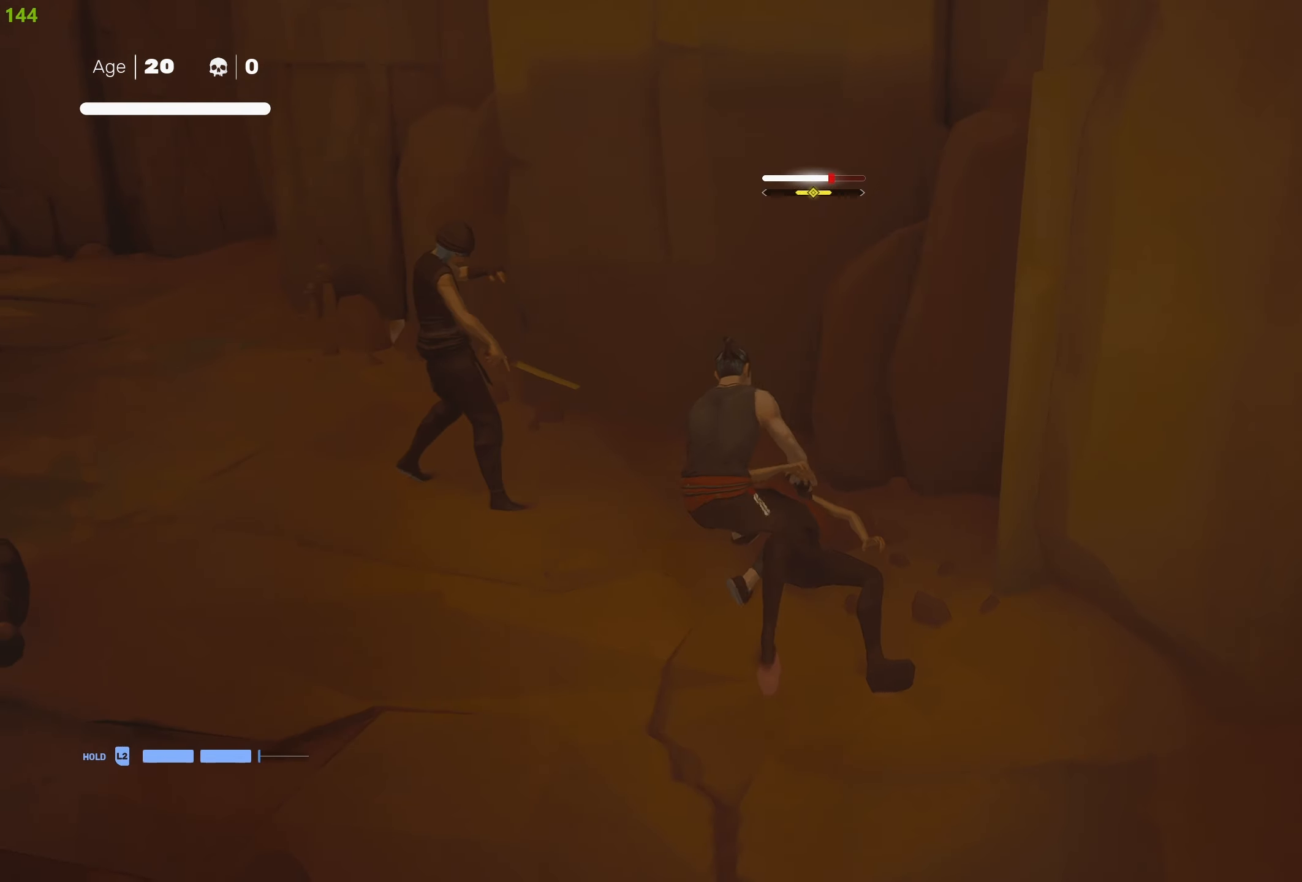
{"buttons": [], "left_stick": "up-left", "right_stick": "center", "events": [[166, "left_stick", "left"], [216, "left_stick", "up-left"], [383, "TRIANGLE", "down"], [500, "TRIANGLE", "up"]]}
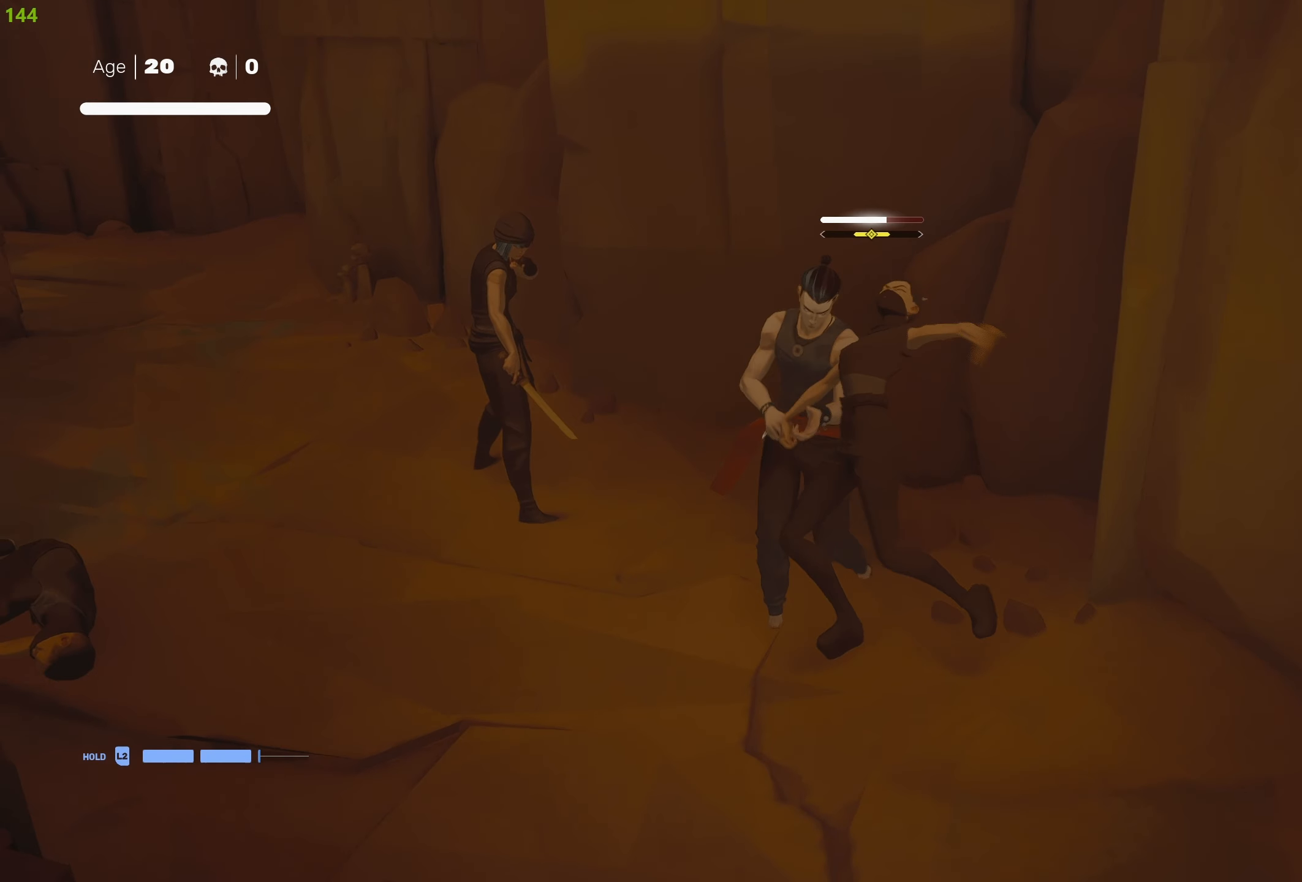
{"buttons": ["TRIANGLE"], "left_stick": "up-left", "right_stick": "center", "events": [[33, "TRIANGLE", "down"], [133, "TRIANGLE", "up"], [183, "TRIANGLE", "down"], [300, "TRIANGLE", "up"], [333, "TRIANGLE", "down"], [450, "TRIANGLE", "up"], [483, "TRIANGLE", "down"]]}
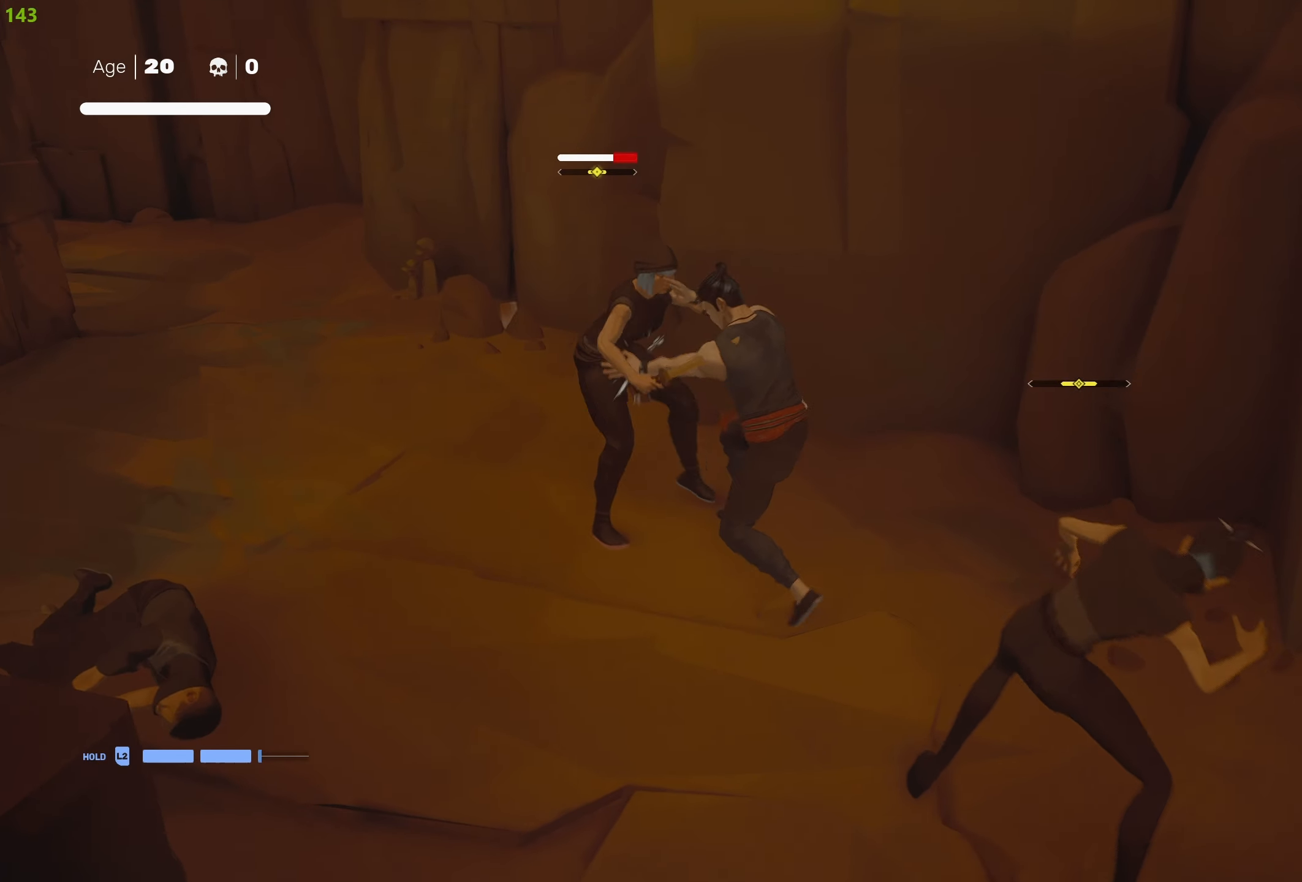
{"buttons": ["TRIANGLE"], "left_stick": "up-left", "right_stick": "center", "events": [[100, "TRIANGLE", "up"], [133, "TRIANGLE", "down"], [233, "TRIANGLE", "up"], [283, "TRIANGLE", "down"], [400, "TRIANGLE", "up"], [450, "TRIANGLE", "down"]]}
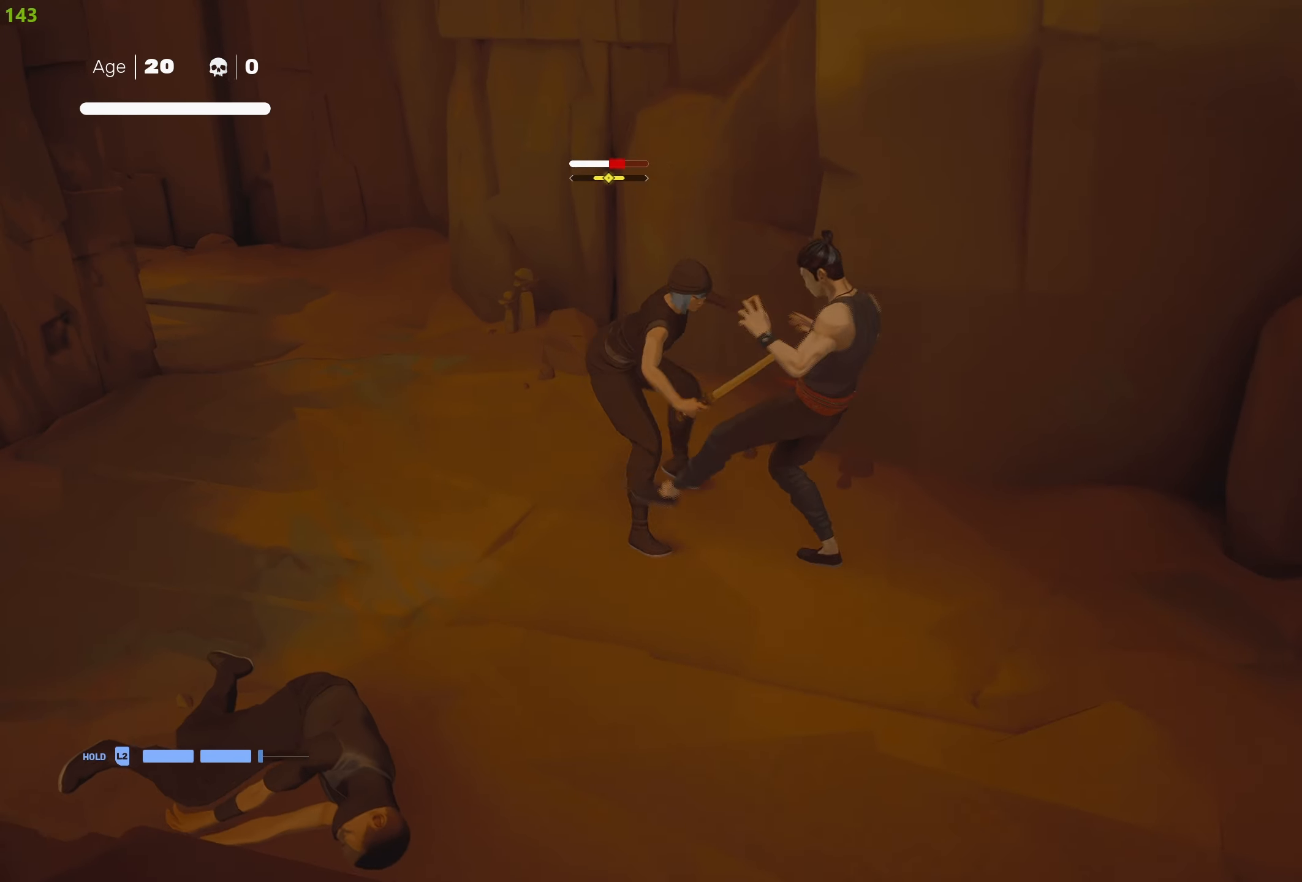
{"buttons": [], "left_stick": "up-left", "right_stick": "center", "events": [[50, "TRIANGLE", "up"], [100, "TRIANGLE", "down"], [200, "TRIANGLE", "up"], [250, "TRIANGLE", "down"], [350, "TRIANGLE", "up"], [383, "TRIANGLE", "down"], [500, "TRIANGLE", "up"]]}
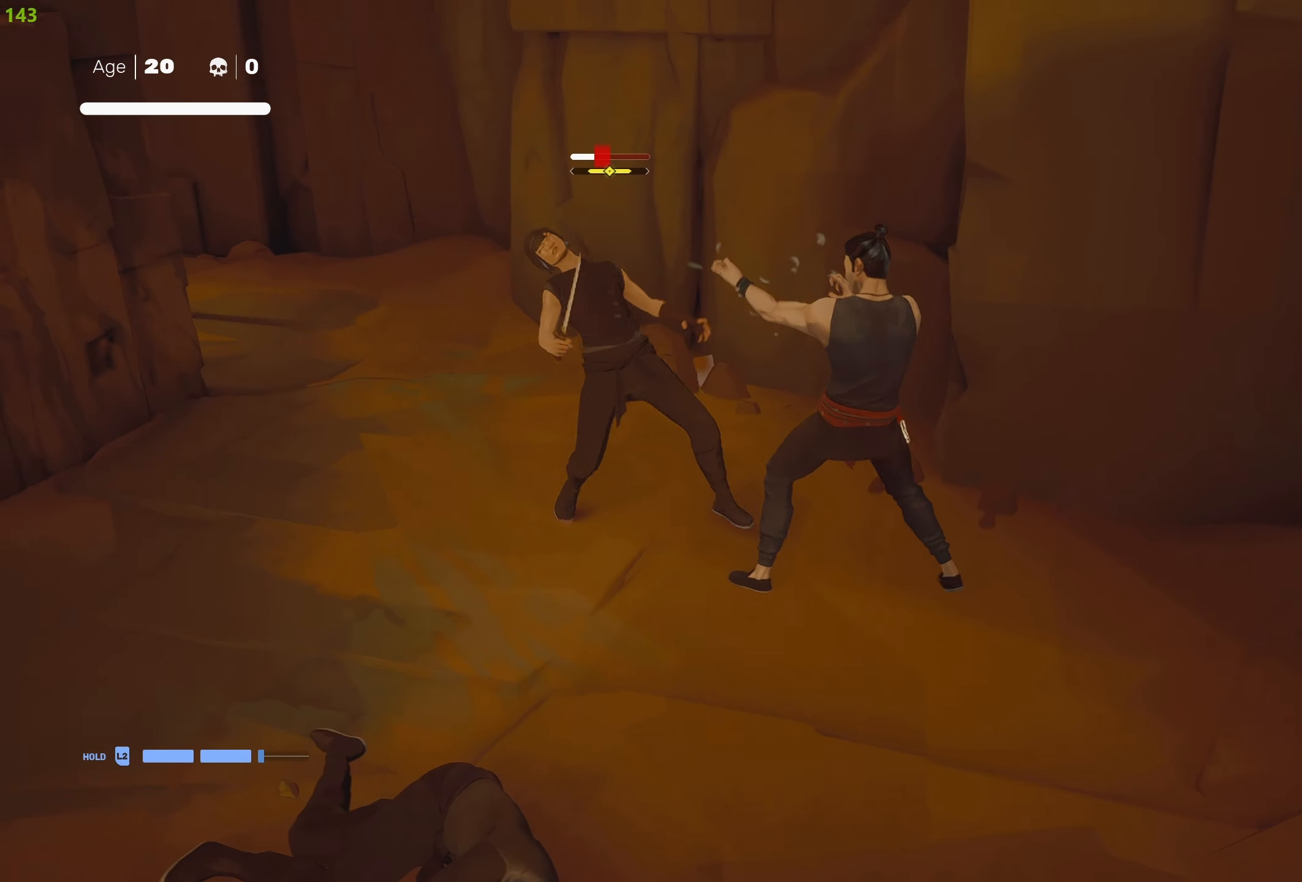
{"buttons": ["R2"], "left_stick": "up-left", "right_stick": "center", "events": [[33, "TRIANGLE", "down"], [166, "TRIANGLE", "up"], [483, "R2", "down"]]}
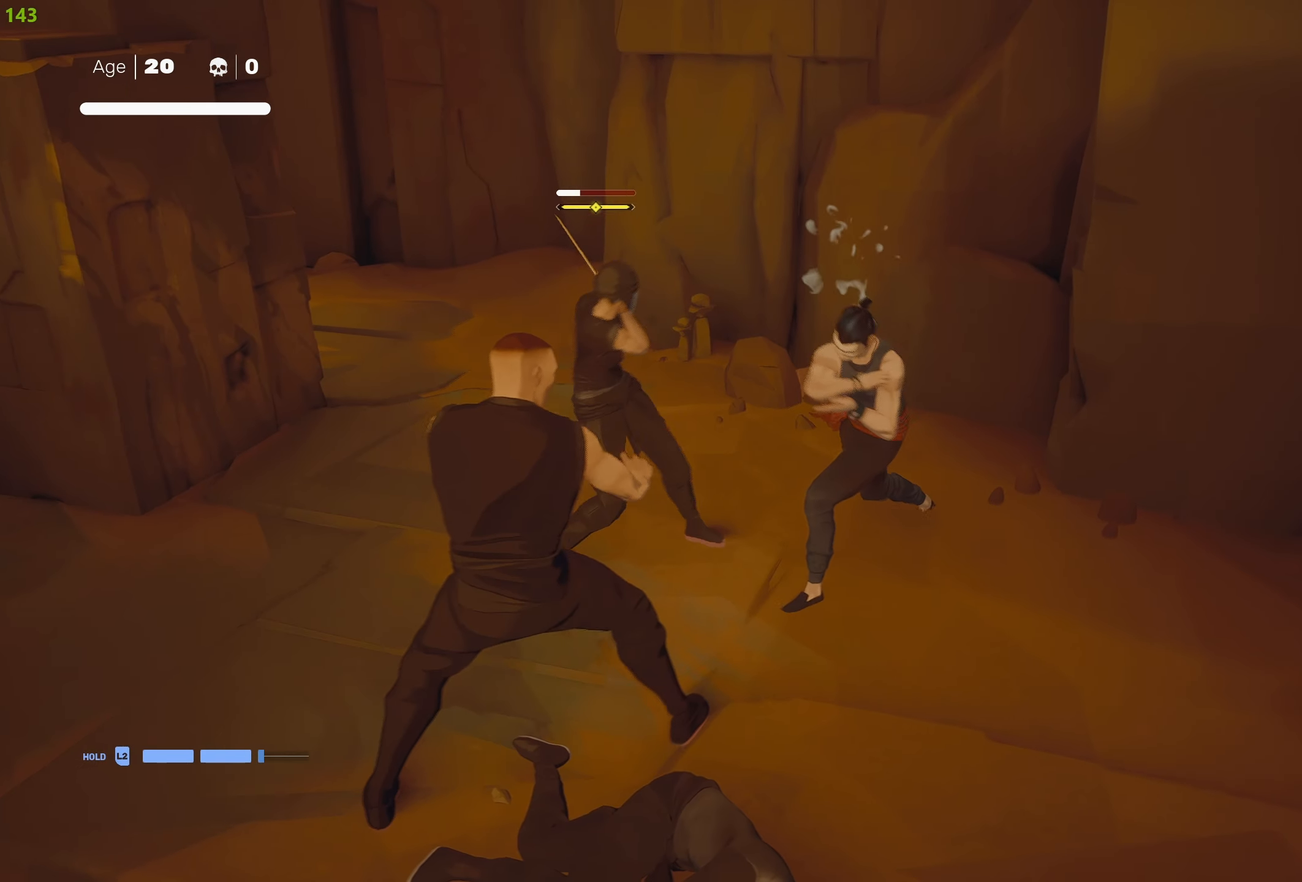
{"buttons": [], "left_stick": "up-left", "right_stick": "center", "events": [[66, "left_stick", "center"], [133, "R2", "up"], [150, "left_stick", "up-left"], [350, "R2", "down"], [466, "R2", "up"]]}
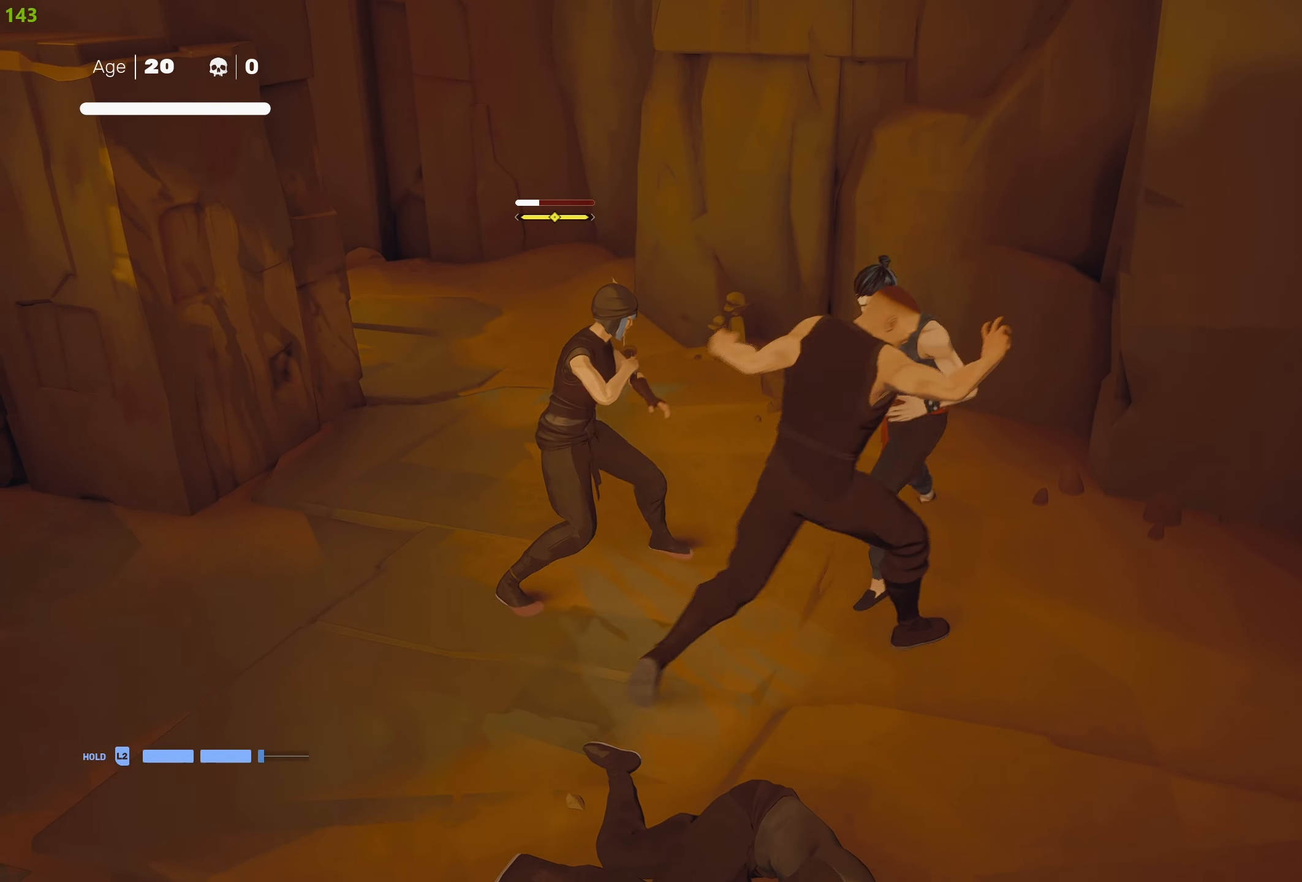
{"buttons": ["R2"], "left_stick": "up-left", "right_stick": "center", "events": [[33, "R2", "down"], [133, "R2", "up"], [183, "R2", "down"], [250, "R2", "up"], [316, "R2", "down"], [383, "R2", "up"], [433, "R2", "down"]]}
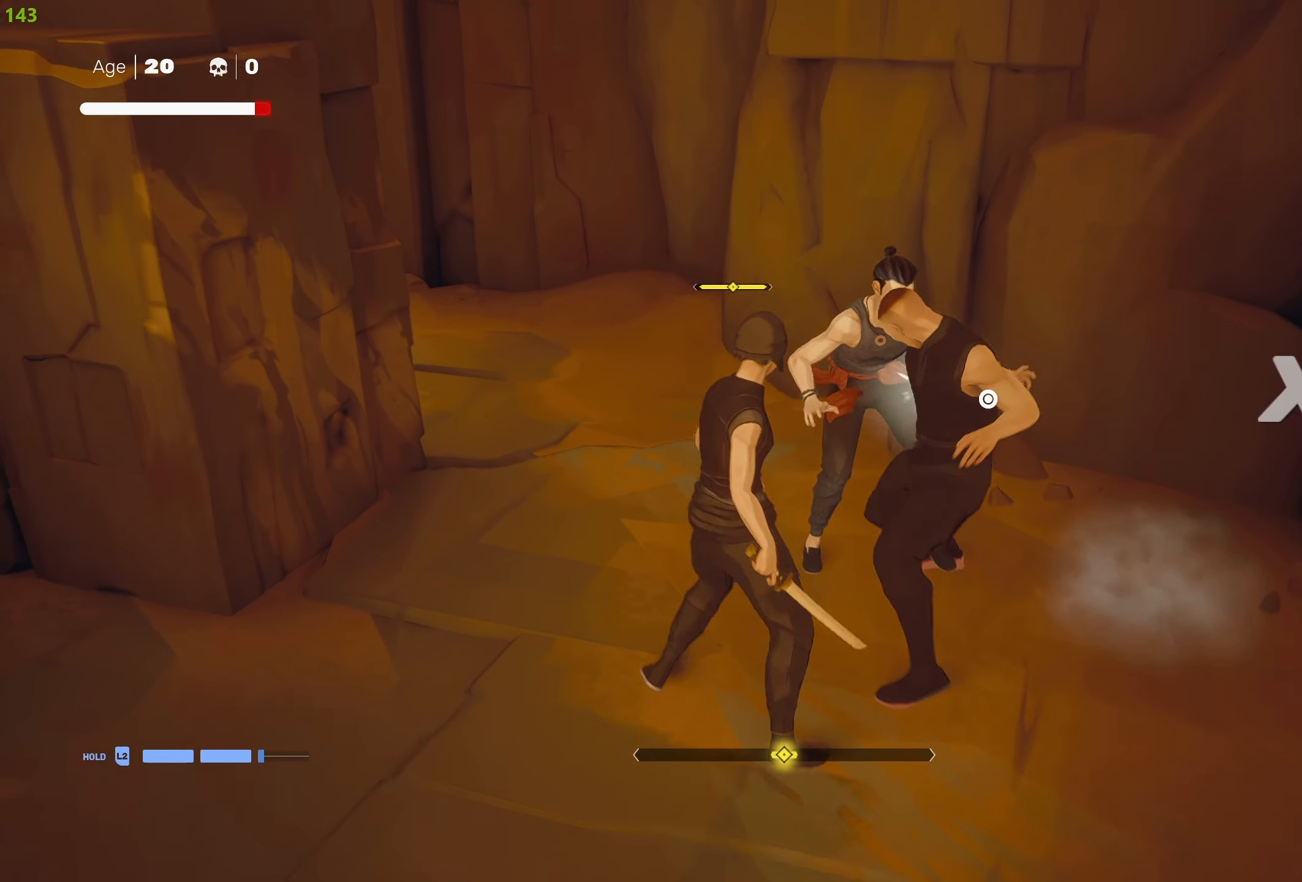
{"buttons": ["L1"], "left_stick": "center", "right_stick": "center", "events": [[166, "L1", "down"], [166, "R2", "up"], [266, "left_stick", "center"], [316, "L1", "up"], [433, "L1", "down"]]}
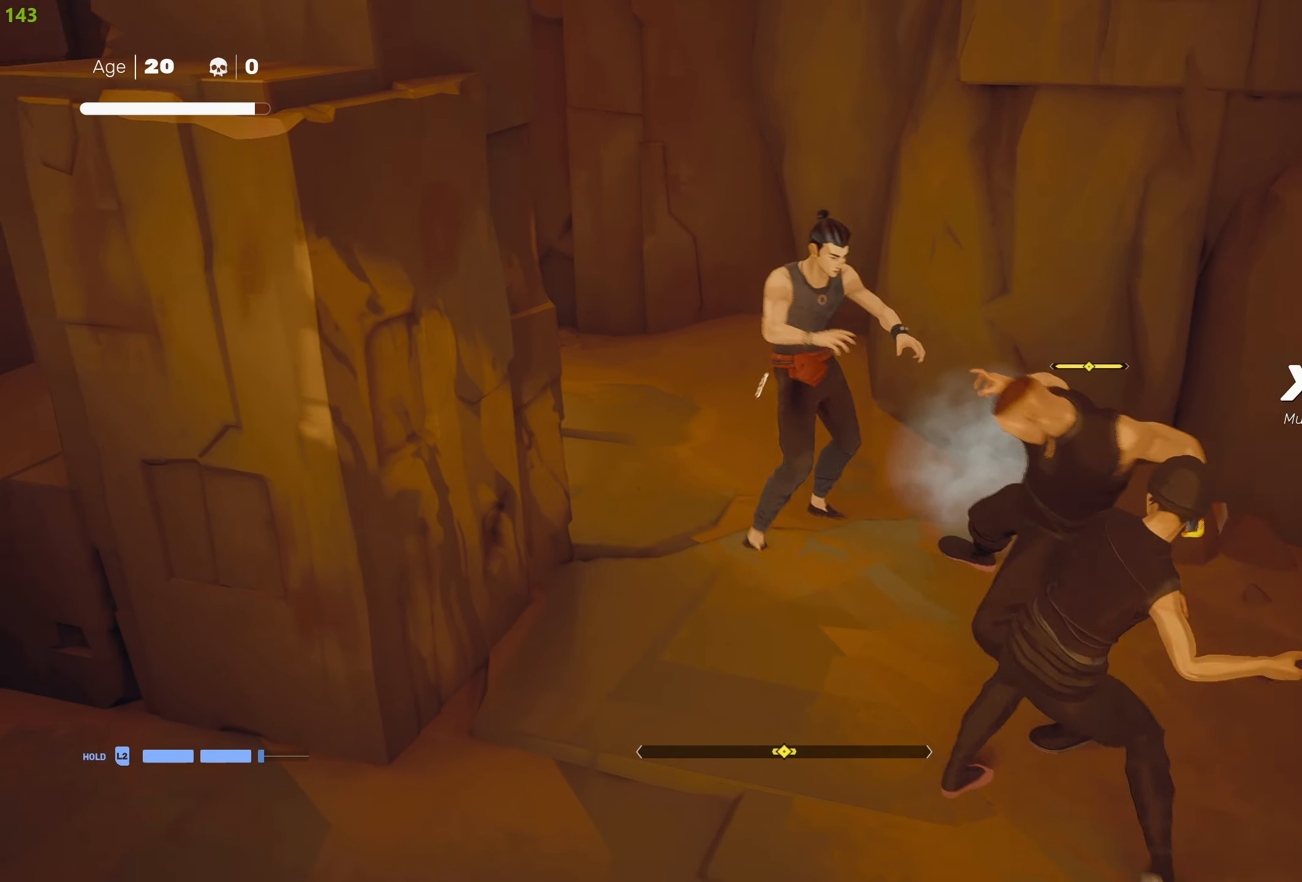
{"buttons": ["L1"], "left_stick": "center", "right_stick": "center", "events": [[50, "L1", "up"], [116, "L1", "down"], [216, "L1", "up"], [416, "L1", "down"]]}
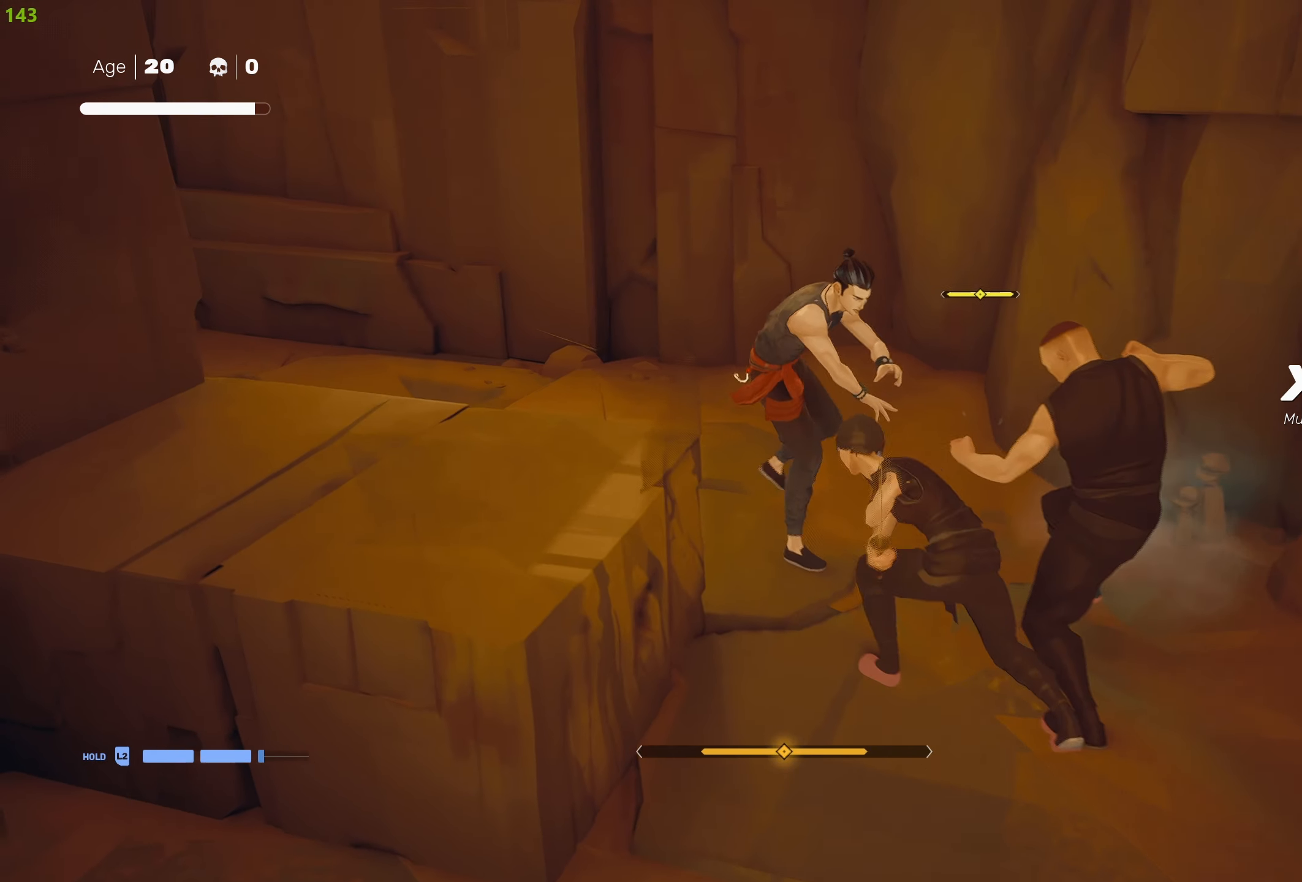
{"buttons": [], "left_stick": "up-left", "right_stick": "center", "events": [[50, "L1", "up"], [100, "L1", "down"], [183, "L1", "up"], [233, "left_stick", "down-left"], [333, "left_stick", "up-left"], [350, "R2", "down"], [466, "R2", "up"]]}
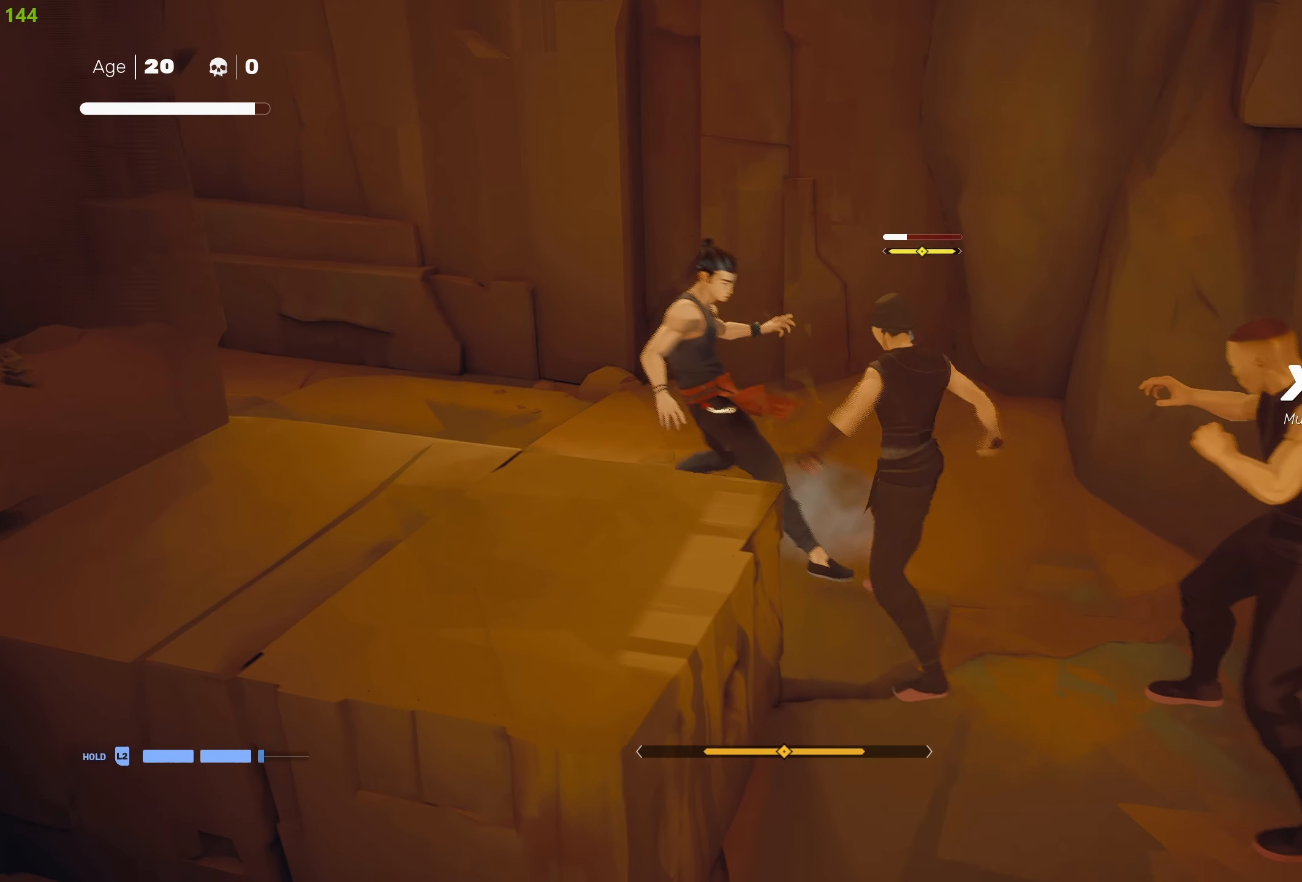
{"buttons": ["R2"], "left_stick": "up-left", "right_stick": "center", "events": [[267, "R2", "down"], [383, "R2", "up"], [433, "R2", "down"]]}
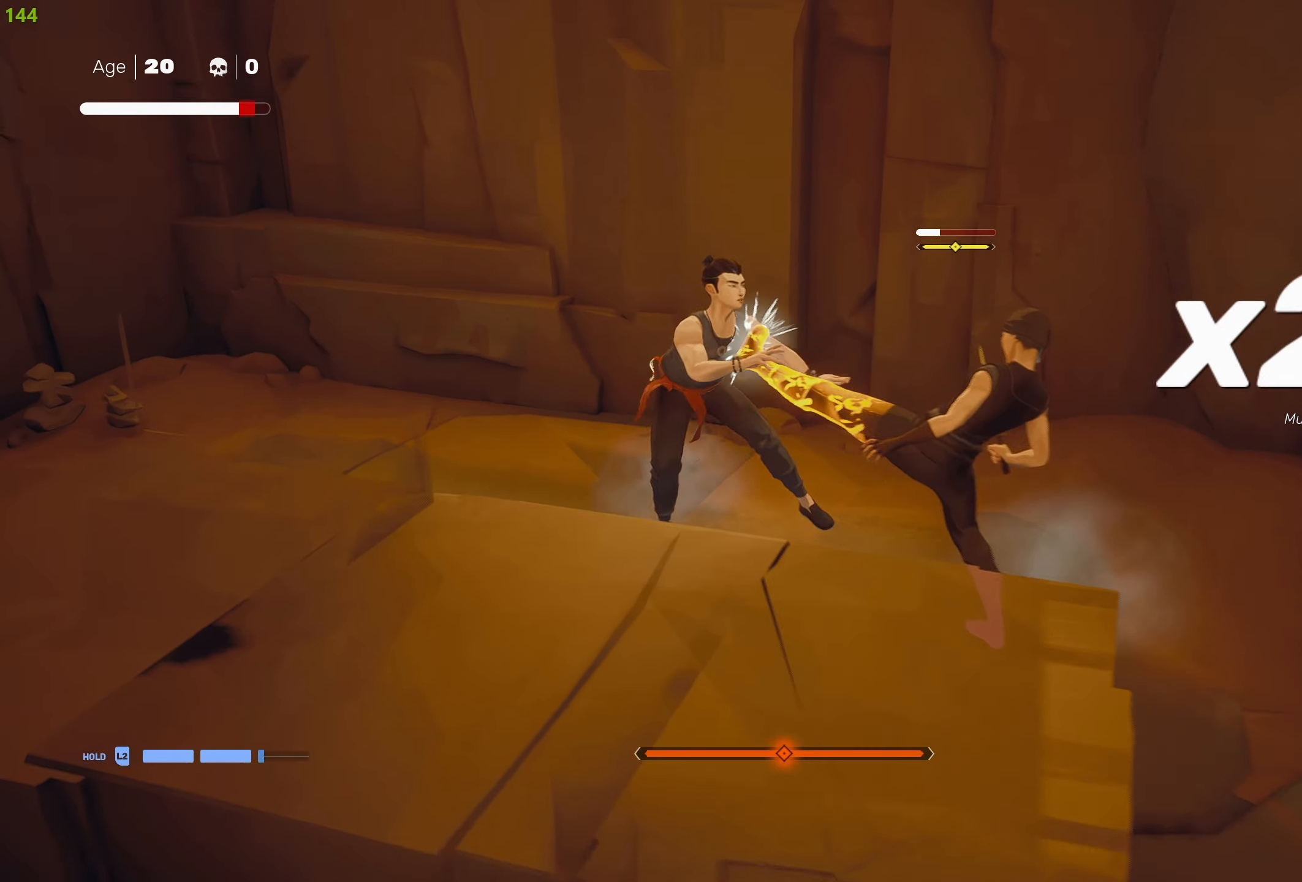
{"buttons": ["R2"], "left_stick": "left", "right_stick": "center", "events": [[50, "R2", "up"], [267, "left_stick", "center"], [417, "R2", "down"], [417, "left_stick", "left"]]}
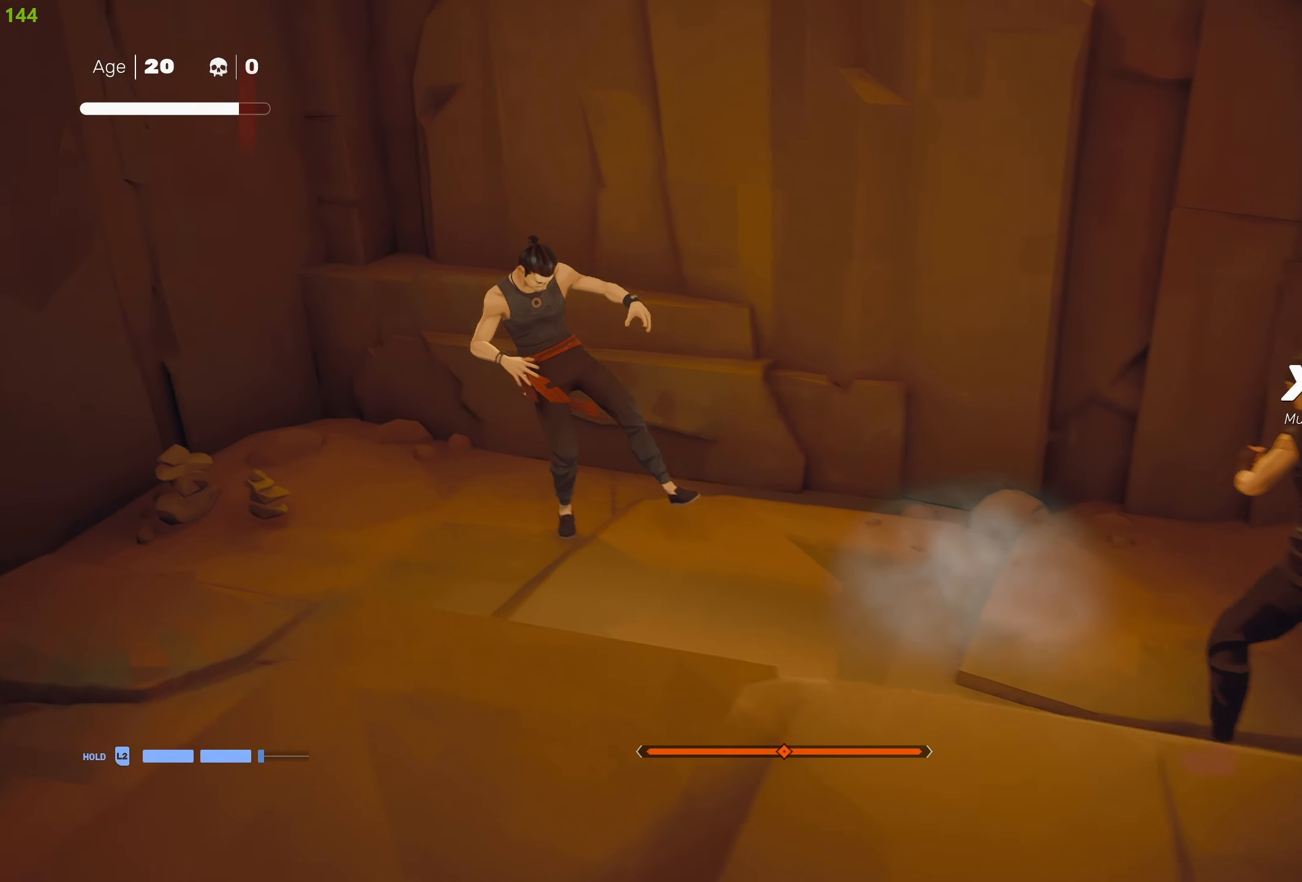
{"buttons": ["R2"], "left_stick": "down", "right_stick": "center", "events": [[33, "left_stick", "down-left"], [50, "R2", "up"], [100, "R2", "down"], [217, "R2", "up"], [267, "R2", "down"], [367, "R2", "up"], [417, "R2", "down"], [417, "left_stick", "down"]]}
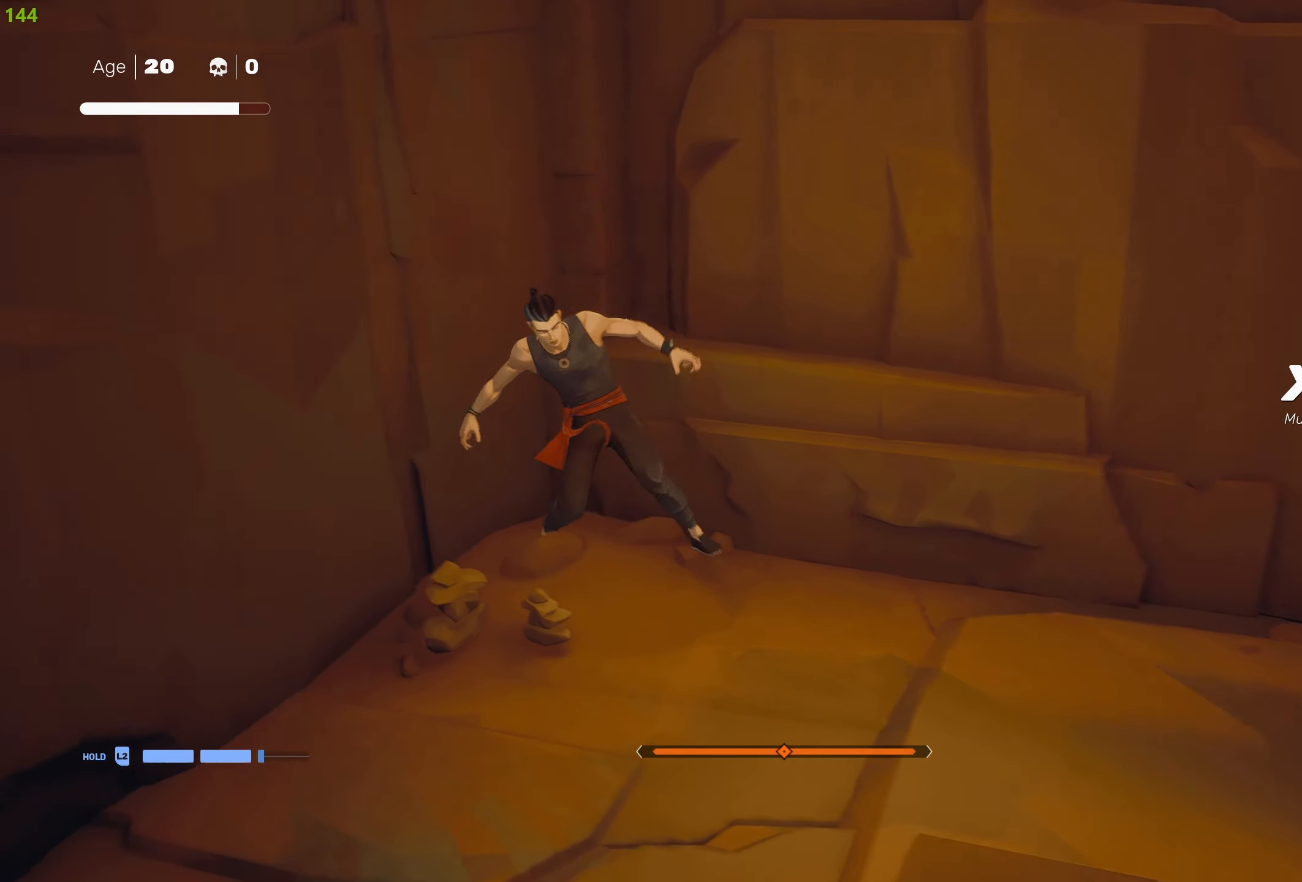
{"buttons": [], "left_stick": "down-left", "right_stick": "center", "events": [[33, "R2", "up"], [67, "R2", "down"], [167, "R2", "up"], [500, "left_stick", "down-left"]]}
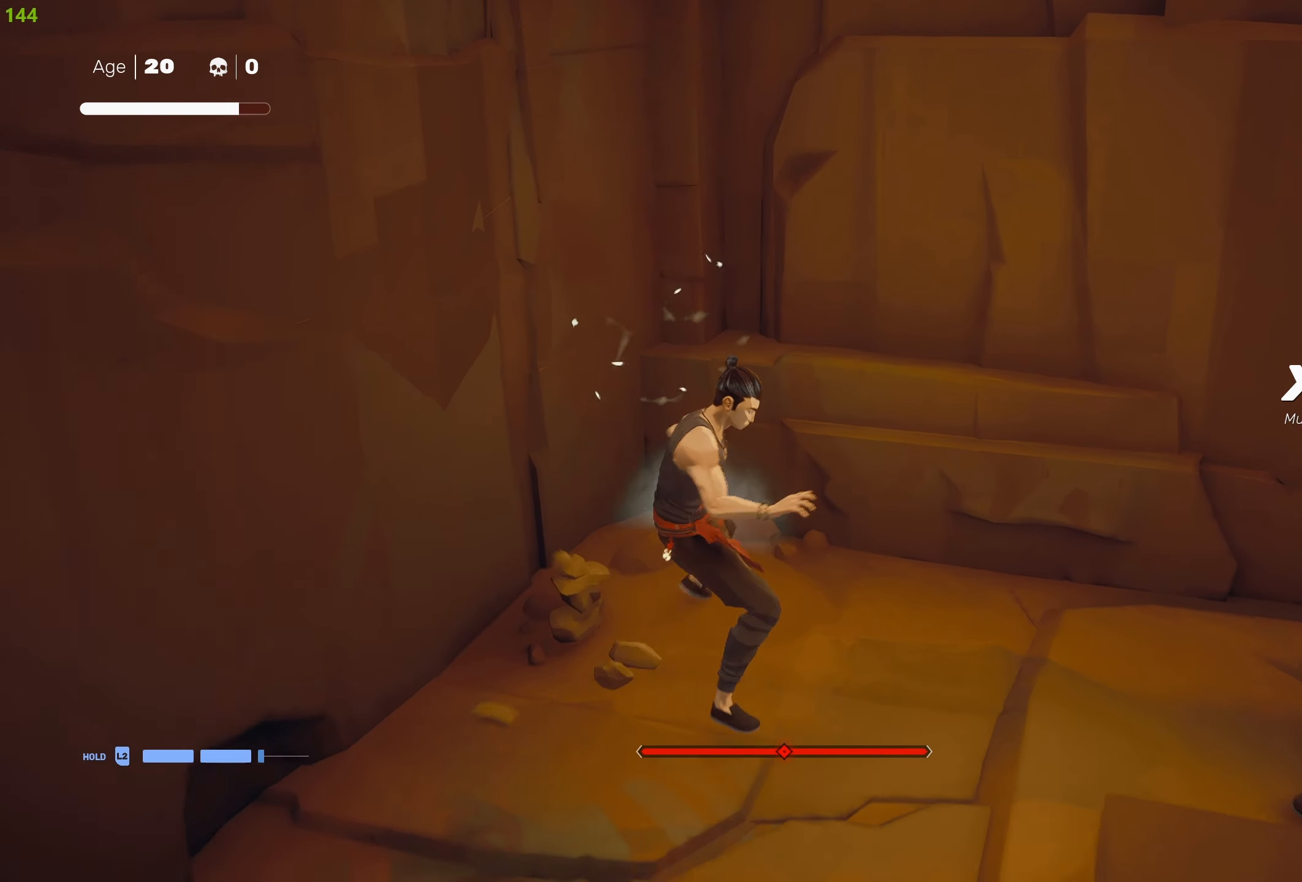
{"buttons": ["L1"], "left_stick": "center", "right_stick": "center", "events": [[233, "left_stick", "center"], [317, "L1", "down"], [417, "L1", "up"], [483, "L1", "down"]]}
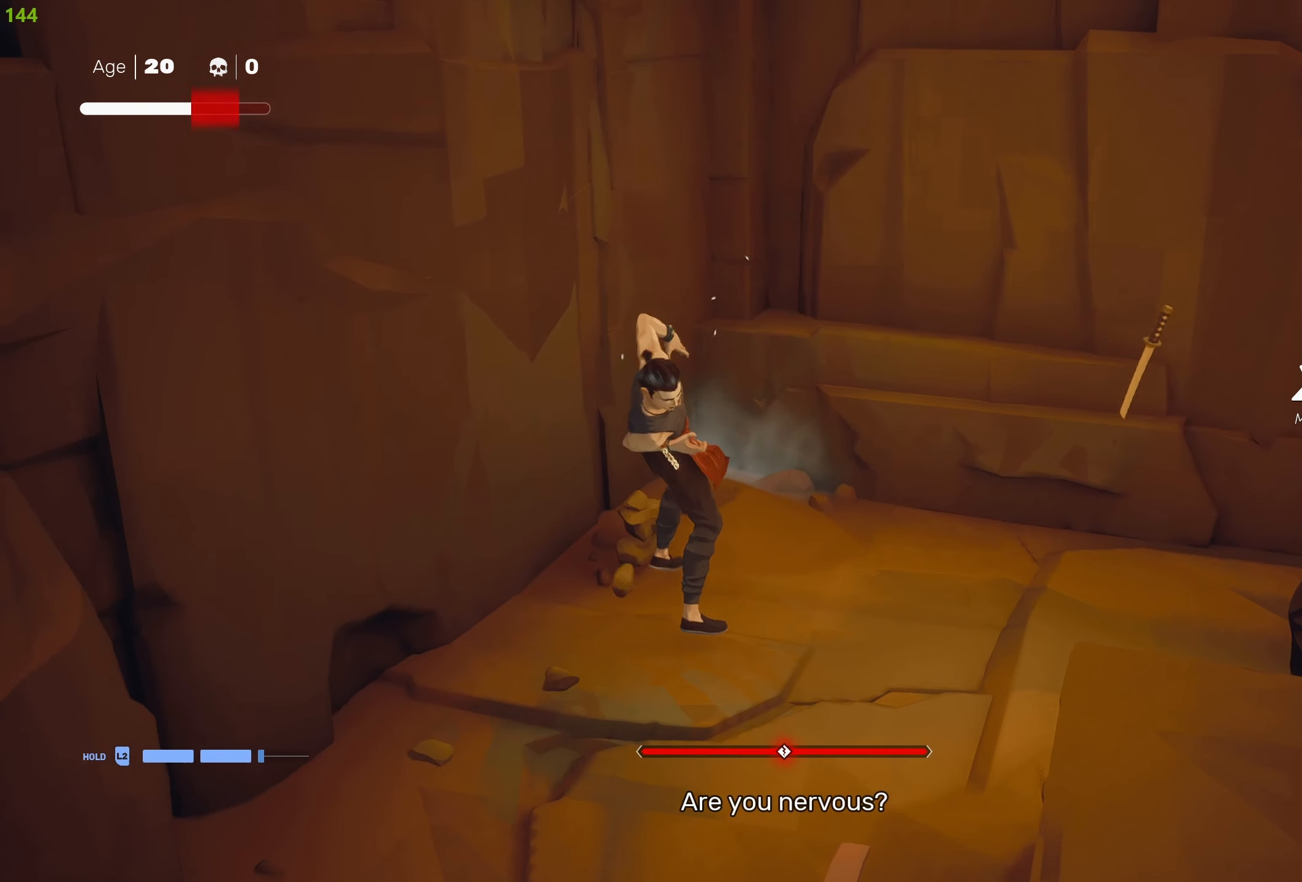
{"buttons": [], "left_stick": "right", "right_stick": "center", "events": [[133, "L1", "up"], [133, "left_stick", "down"], [300, "R2", "down"], [300, "left_stick", "up-right"], [383, "left_stick", "right"], [433, "R2", "up"]]}
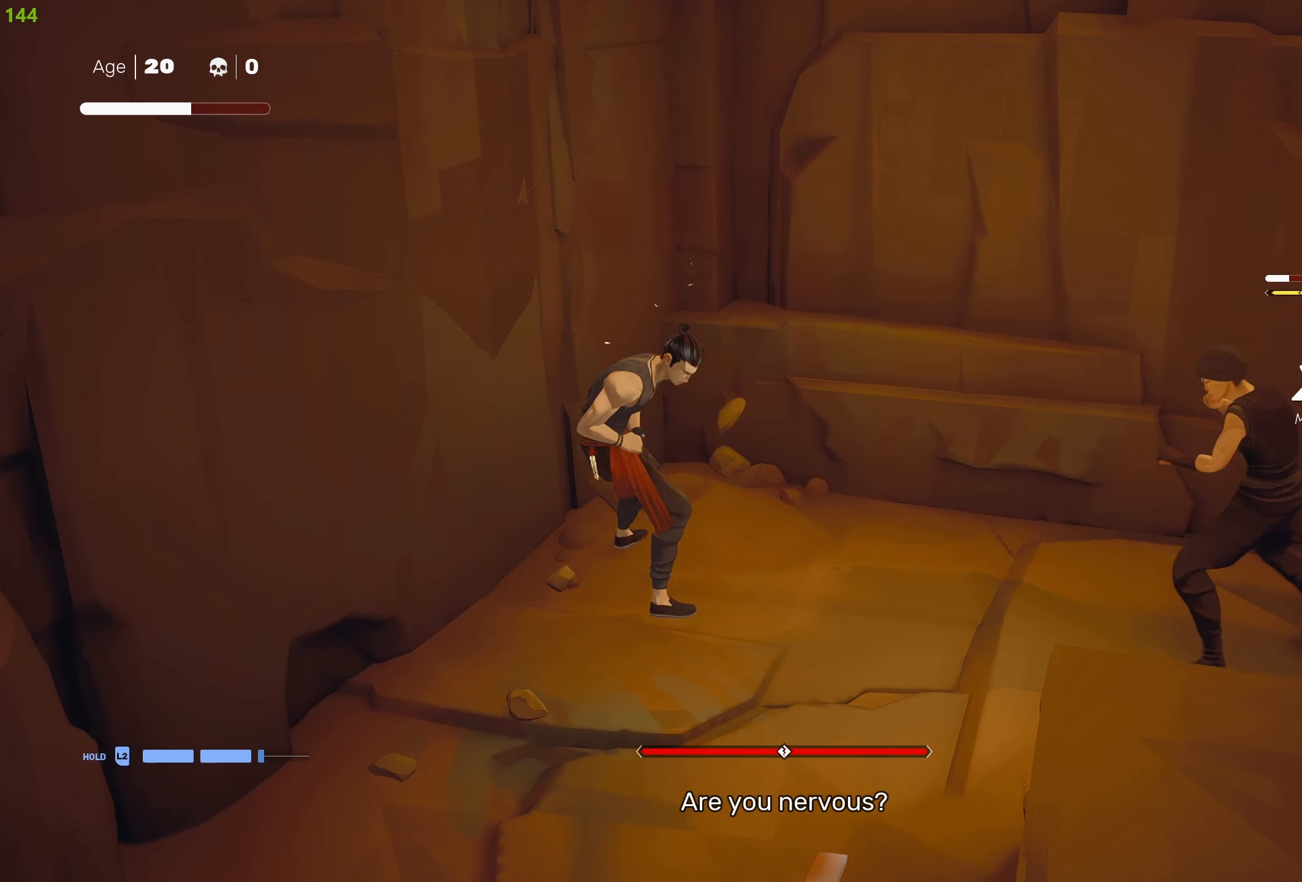
{"buttons": ["SQUARE"], "left_stick": "right", "right_stick": "center", "events": [[133, "SQUARE", "down"], [233, "SQUARE", "up"], [267, "SQUARE", "down"], [383, "SQUARE", "up"], [450, "SQUARE", "down"]]}